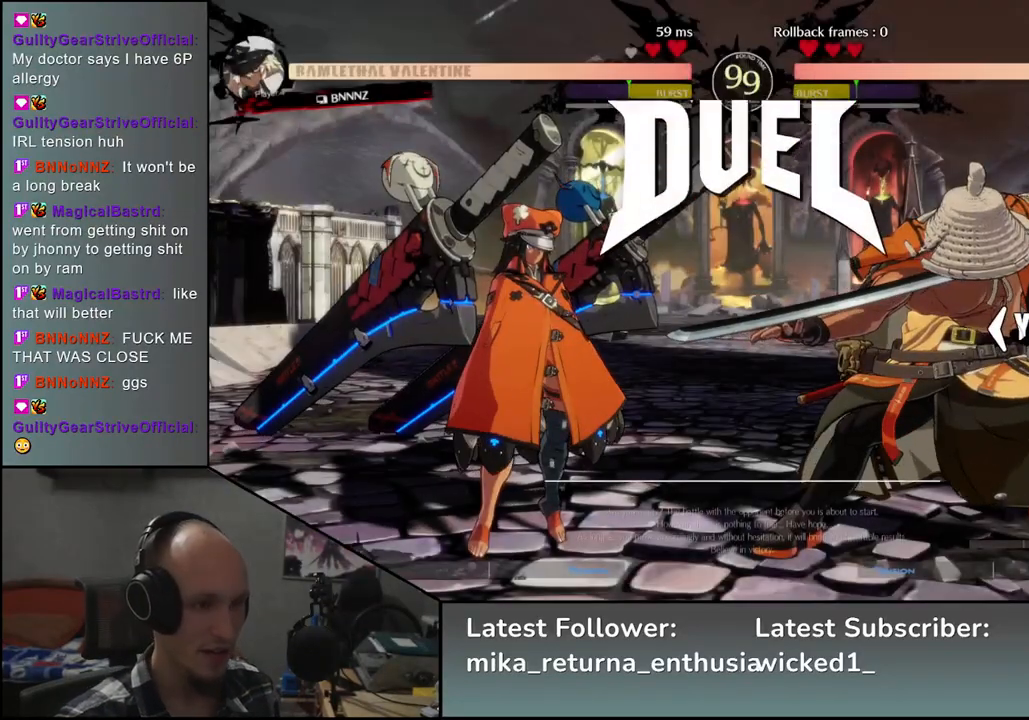
Gameplay with a controller (arcade stick); each line is a JSON object with the inputs held at the frame after it. "events" lists button and stick changes between this image and that frame as [ms after this image, input, new state], when the widget could be followed in between. Not read: L3 R3.
{"buttons": [], "left_stick": "left", "events": []}
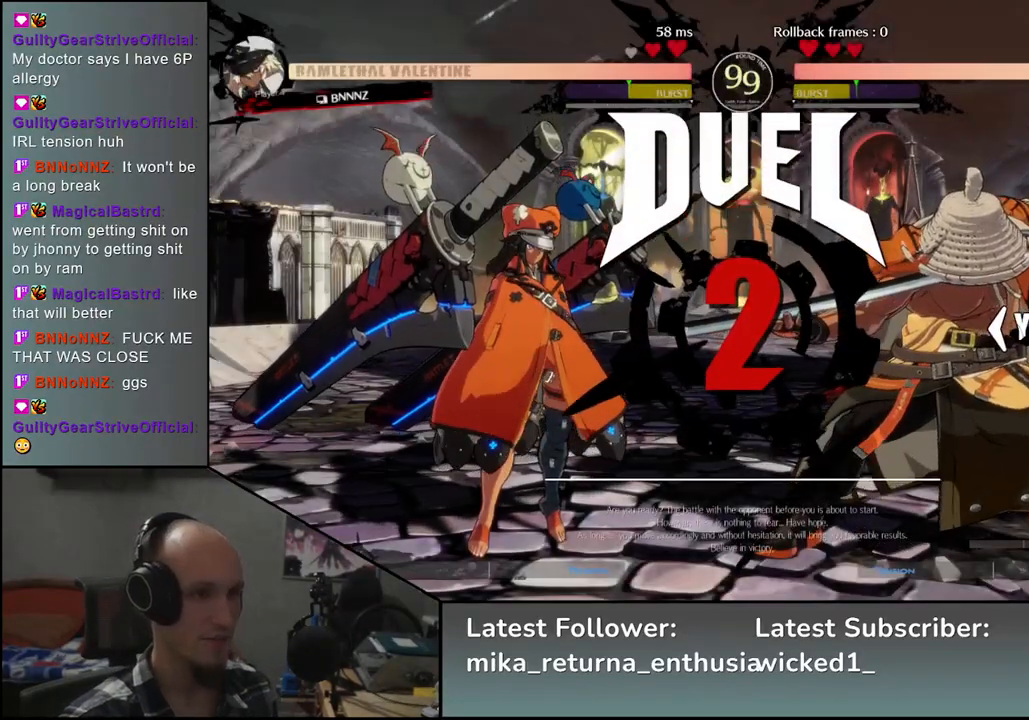
{"buttons": [], "left_stick": "left", "events": []}
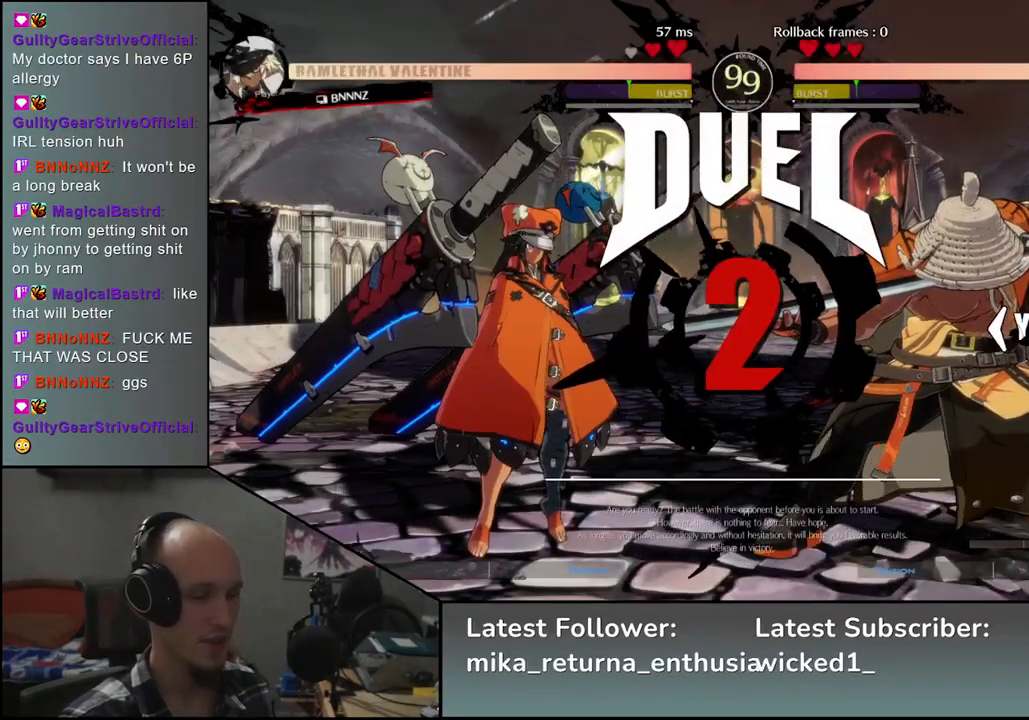
{"buttons": [], "left_stick": "left", "events": []}
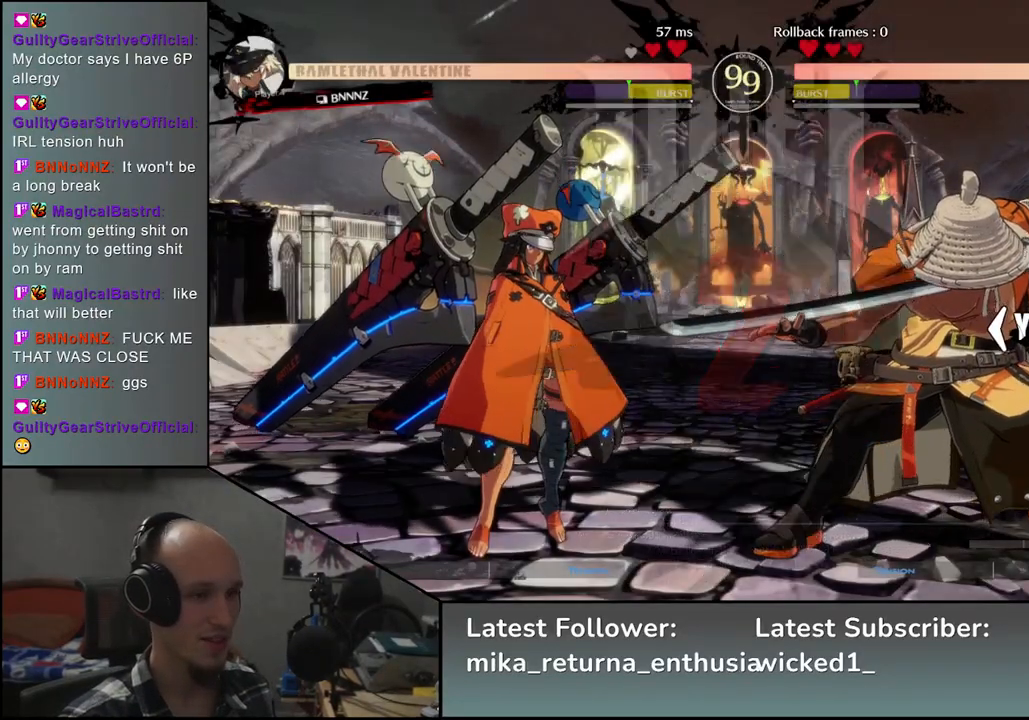
{"buttons": [], "left_stick": "left", "events": []}
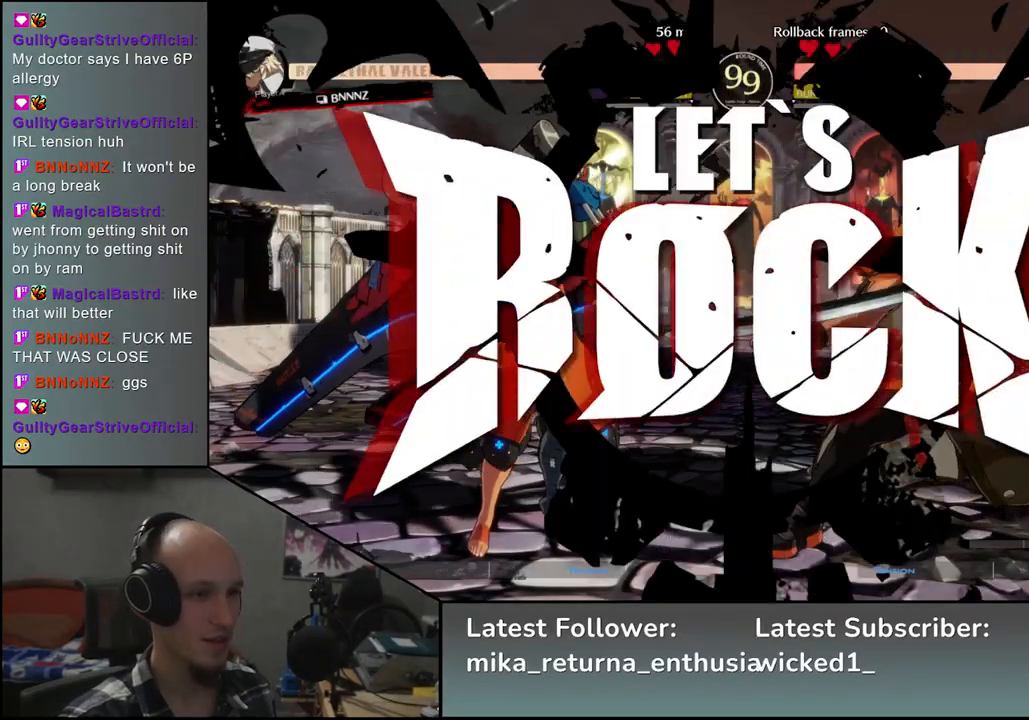
{"buttons": [], "left_stick": "right", "events": [[167, "left_stick", "down"], [283, "L2", "down"], [283, "left_stick", "right"], [367, "L2", "up"], [367, "left_stick", "left"], [450, "left_stick", "down-right"], [500, "left_stick", "right"]]}
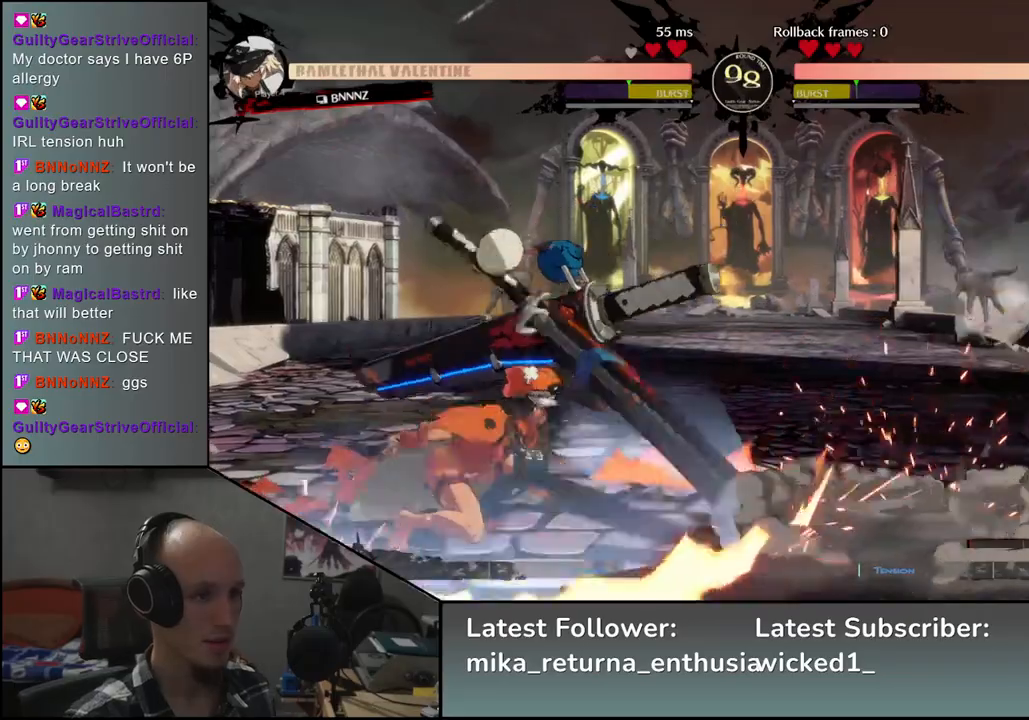
{"buttons": [], "left_stick": "center", "events": [[33, "SQUARE", "down"], [133, "SQUARE", "up"], [167, "left_stick", "center"]]}
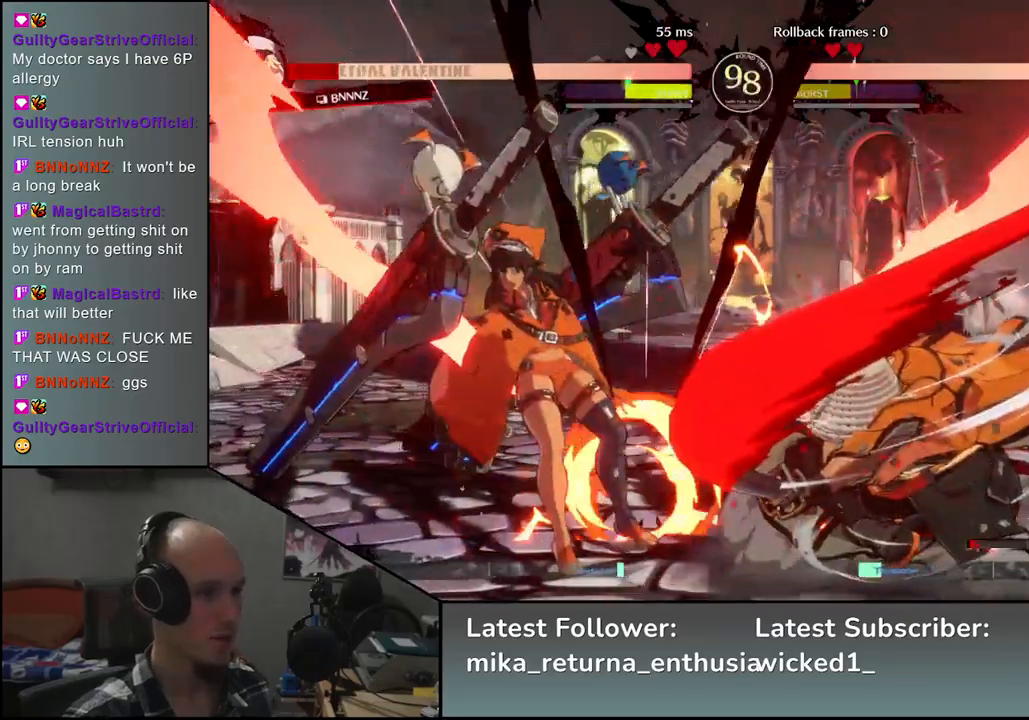
{"buttons": [], "left_stick": "down", "events": [[83, "left_stick", "right"], [500, "left_stick", "down"]]}
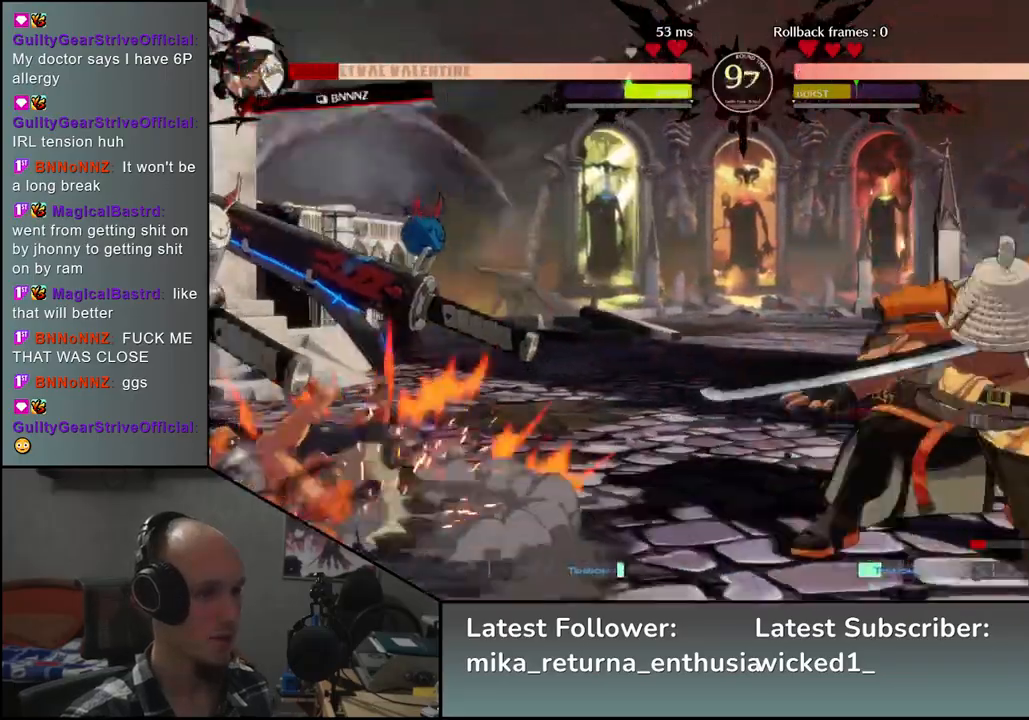
{"buttons": [], "left_stick": "center", "events": [[50, "TRIANGLE", "down"], [50, "left_stick", "left"], [133, "TRIANGLE", "up"], [183, "left_stick", "right"], [250, "left_stick", "down"], [333, "left_stick", "left"], [400, "L2", "down"], [417, "left_stick", "center"], [450, "L2", "up"]]}
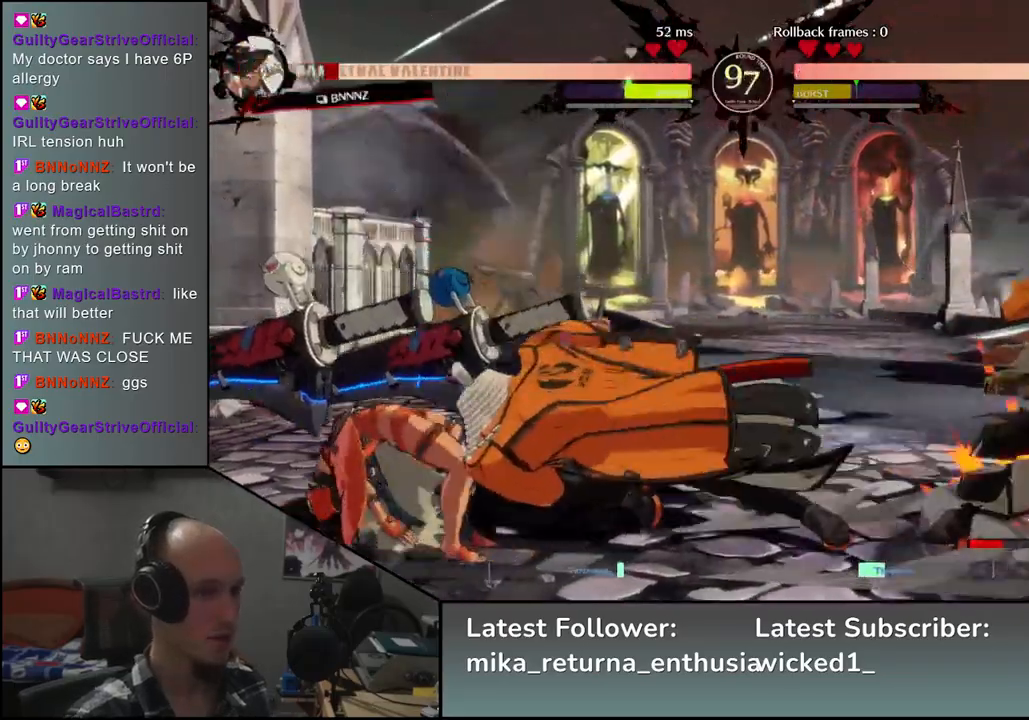
{"buttons": [], "left_stick": "down", "events": [[167, "left_stick", "down"], [283, "L2", "down"], [333, "L2", "up"], [433, "L2", "down"], [500, "L2", "up"]]}
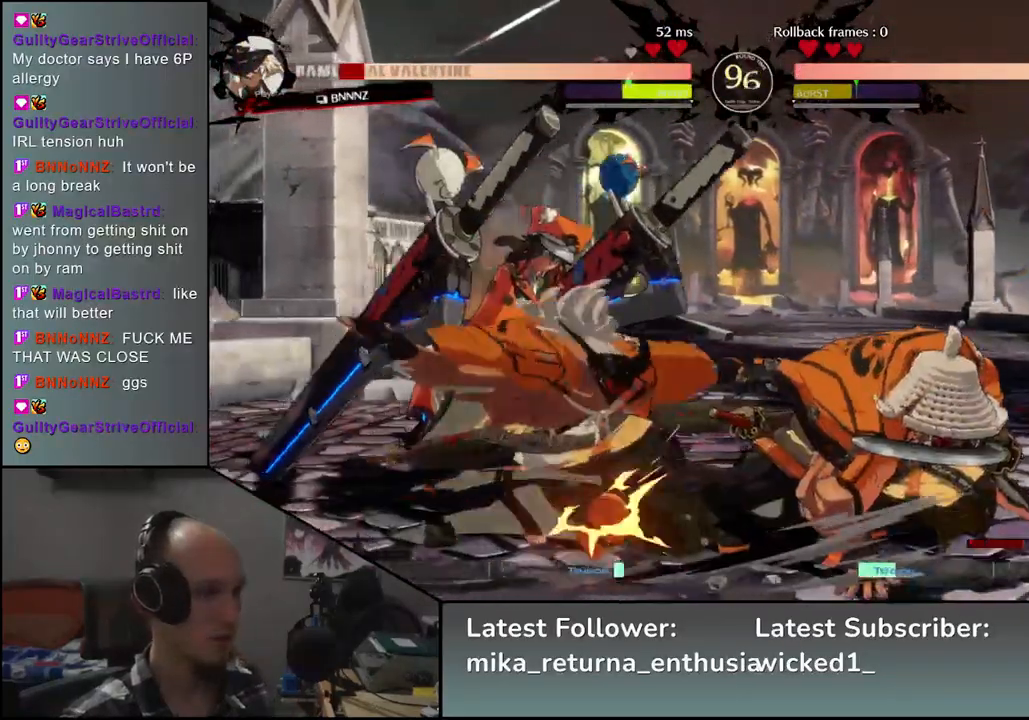
{"buttons": [], "left_stick": "left", "events": [[117, "L1", "down"], [167, "left_stick", "left"], [217, "L1", "up"], [367, "SQUARE", "down"], [433, "SQUARE", "up"]]}
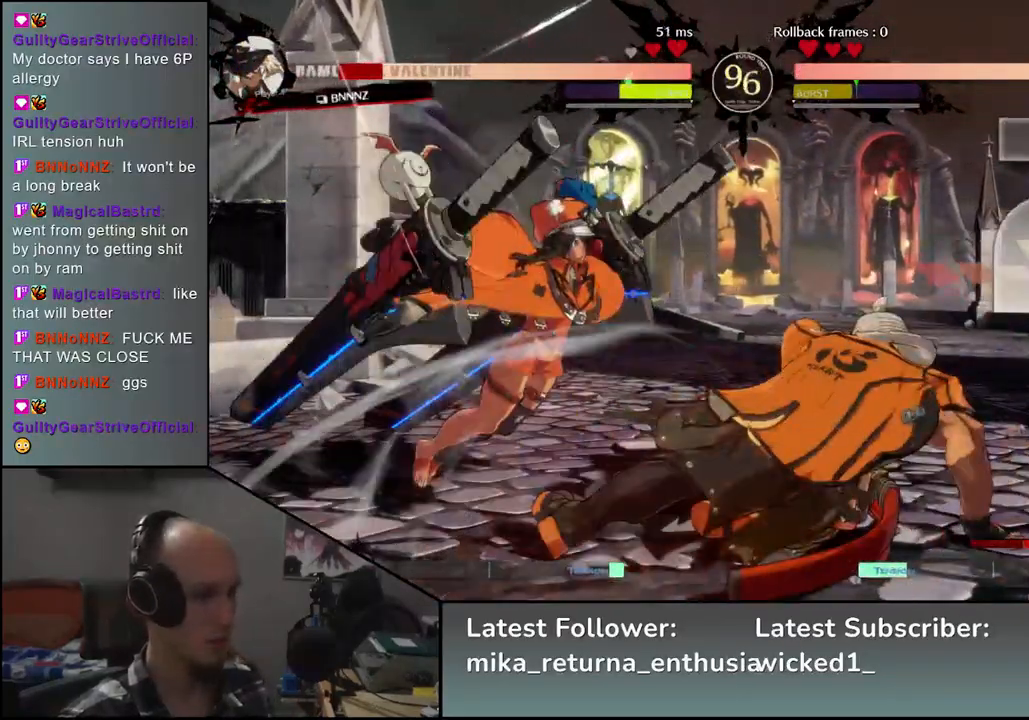
{"buttons": [], "left_stick": "left", "events": [[67, "SQUARE", "down"], [83, "SQUARE", "up"], [200, "SQUARE", "down"], [217, "SQUARE", "up"], [333, "SQUARE", "down"], [367, "SQUARE", "up"], [450, "SQUARE", "down"], [500, "SQUARE", "up"]]}
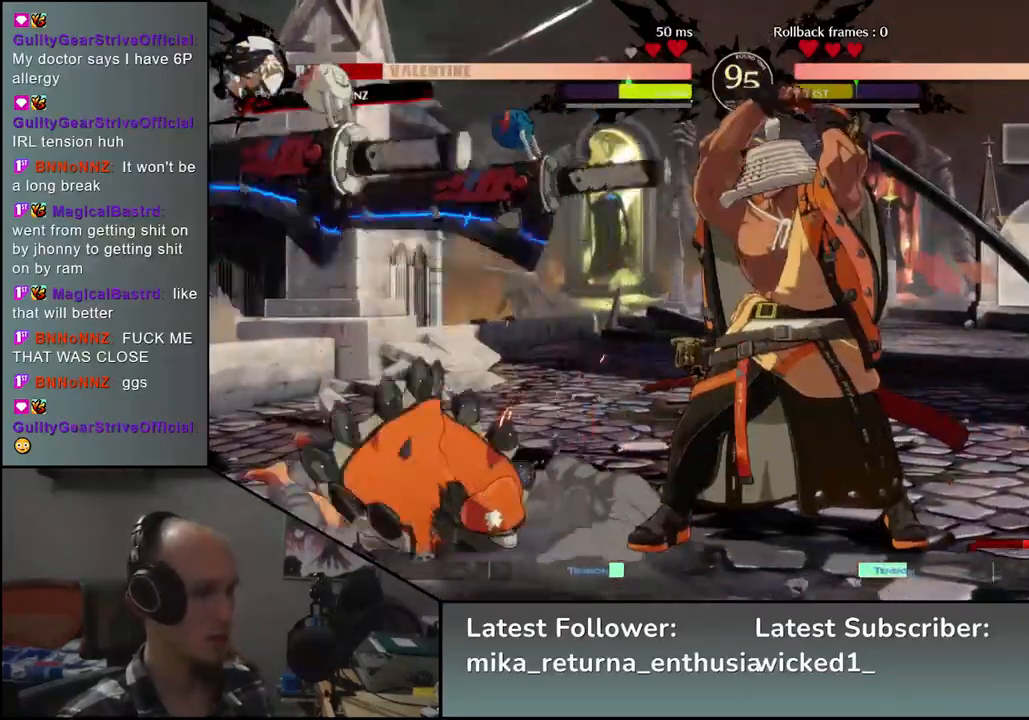
{"buttons": [], "left_stick": "left", "events": [[100, "SQUARE", "down"], [133, "SQUARE", "up"], [233, "SQUARE", "down"], [300, "SQUARE", "up"]]}
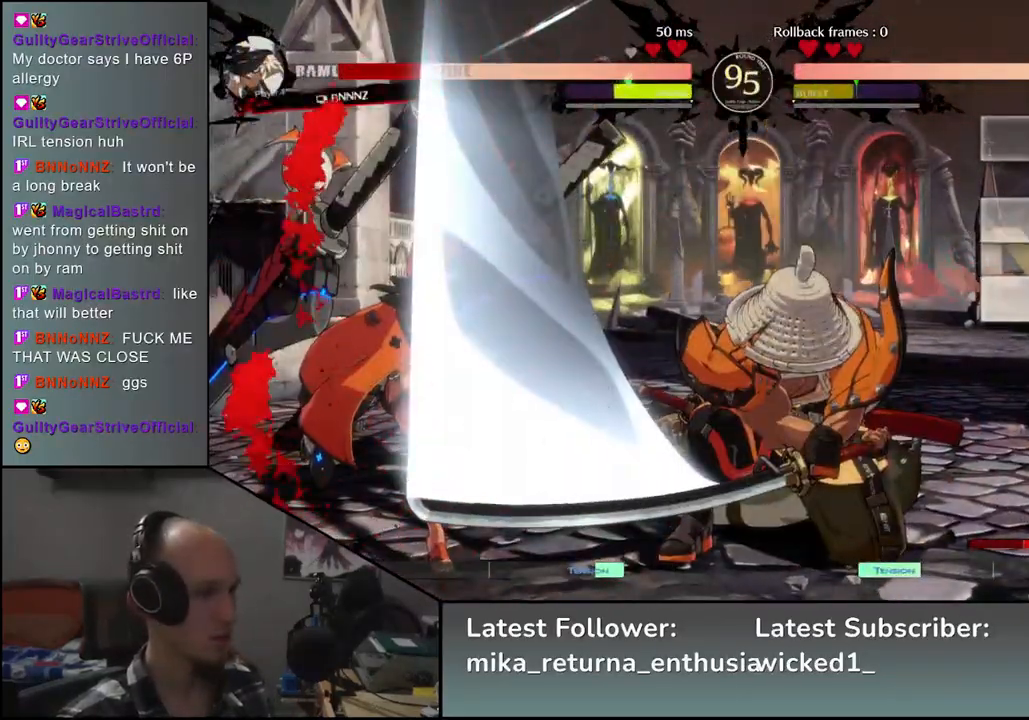
{"buttons": [], "left_stick": "center", "events": [[367, "left_stick", "center"], [417, "TRIANGLE", "down"], [483, "TRIANGLE", "up"]]}
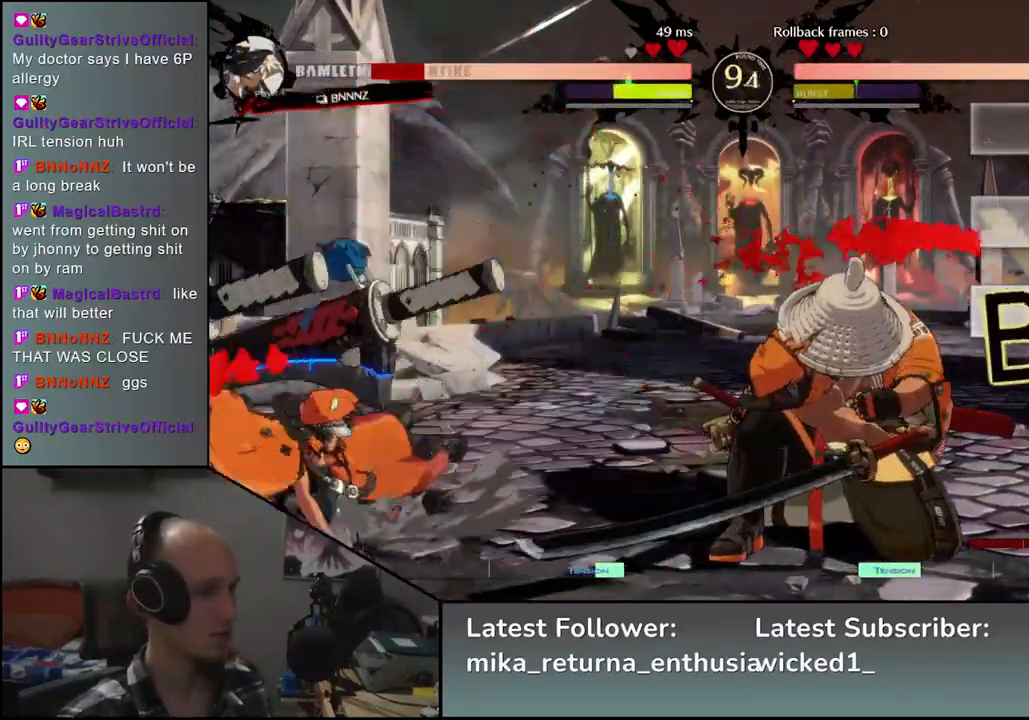
{"buttons": [], "left_stick": "right", "events": [[100, "TRIANGLE", "down"], [150, "TRIANGLE", "up"], [367, "left_stick", "right"]]}
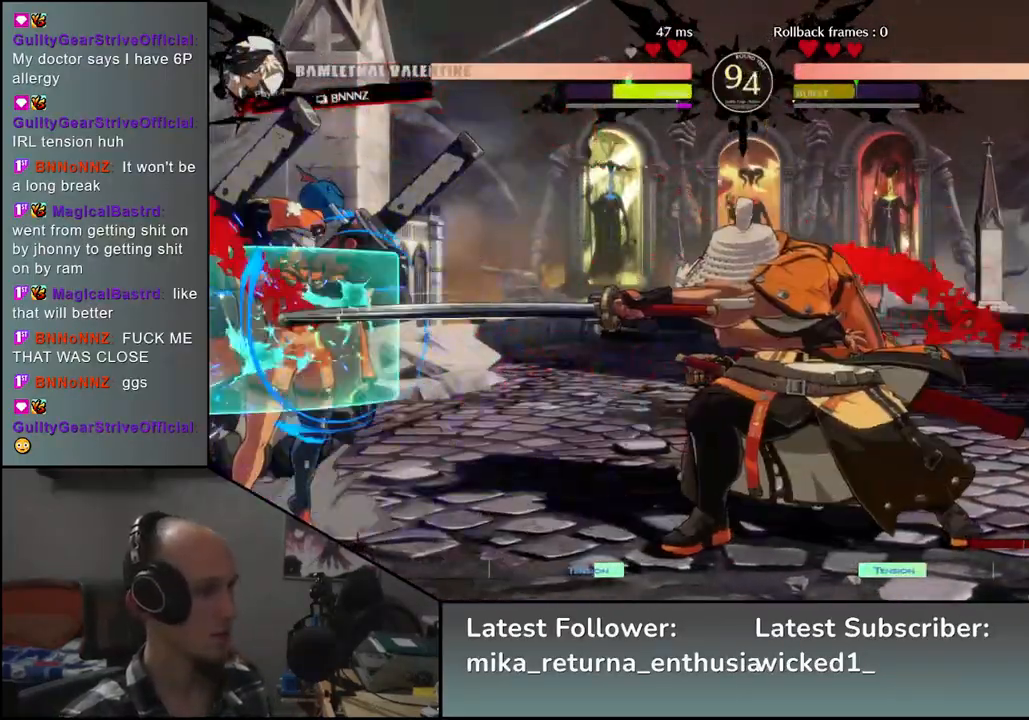
{"buttons": [], "left_stick": "down-right", "events": [[467, "left_stick", "down-right"]]}
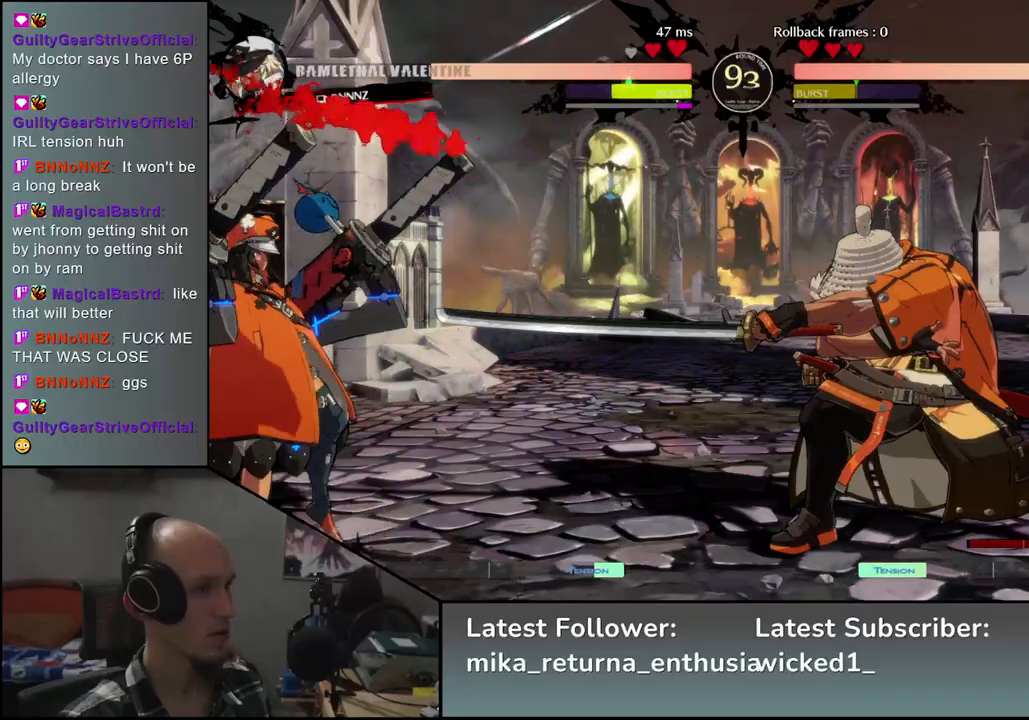
{"buttons": [], "left_stick": "right", "events": [[33, "SQUARE", "down"], [133, "SQUARE", "up"], [467, "left_stick", "right"]]}
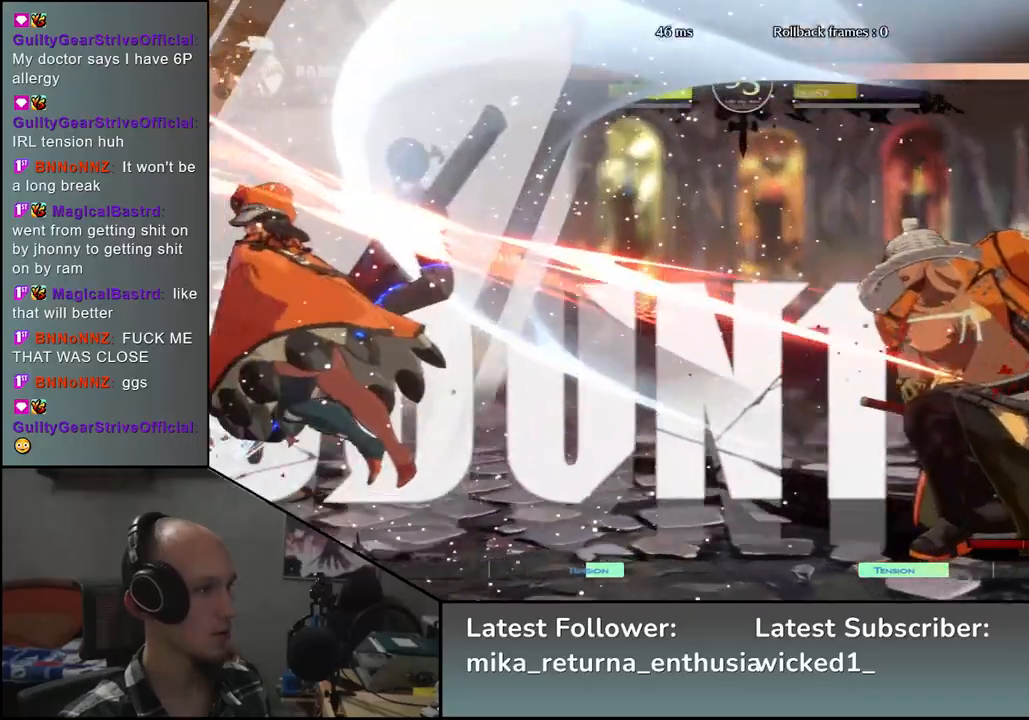
{"buttons": [], "left_stick": "center", "events": [[333, "left_stick", "down"], [367, "L2", "down"], [383, "left_stick", "left"], [450, "L2", "up"], [500, "left_stick", "center"]]}
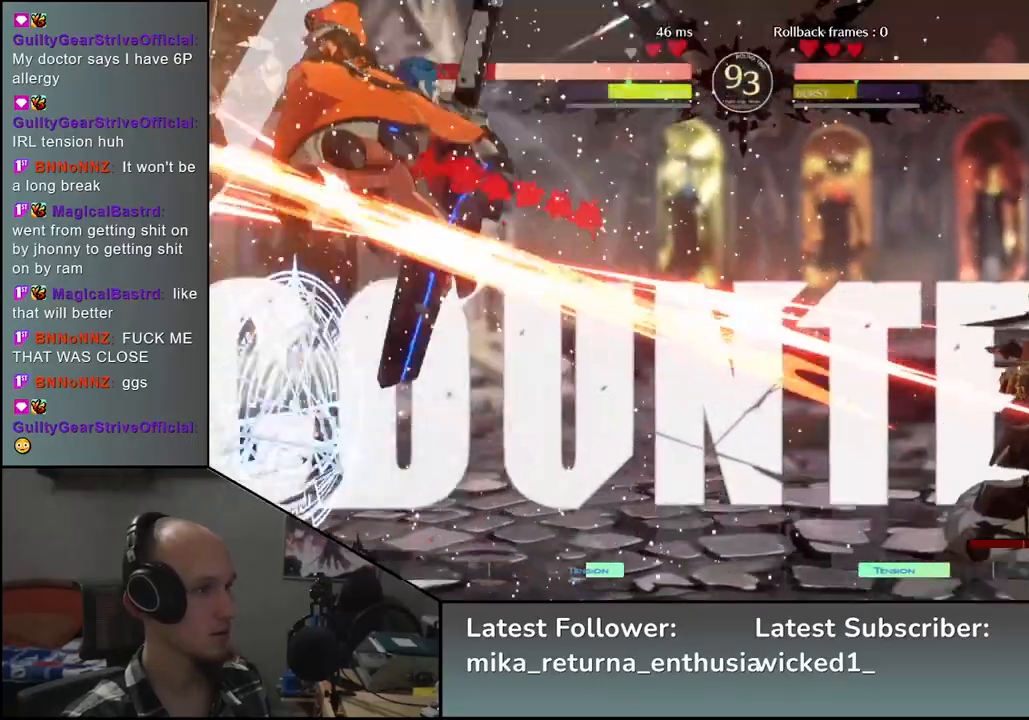
{"buttons": [], "left_stick": "center", "events": [[333, "TRIANGLE", "down"], [400, "TRIANGLE", "up"]]}
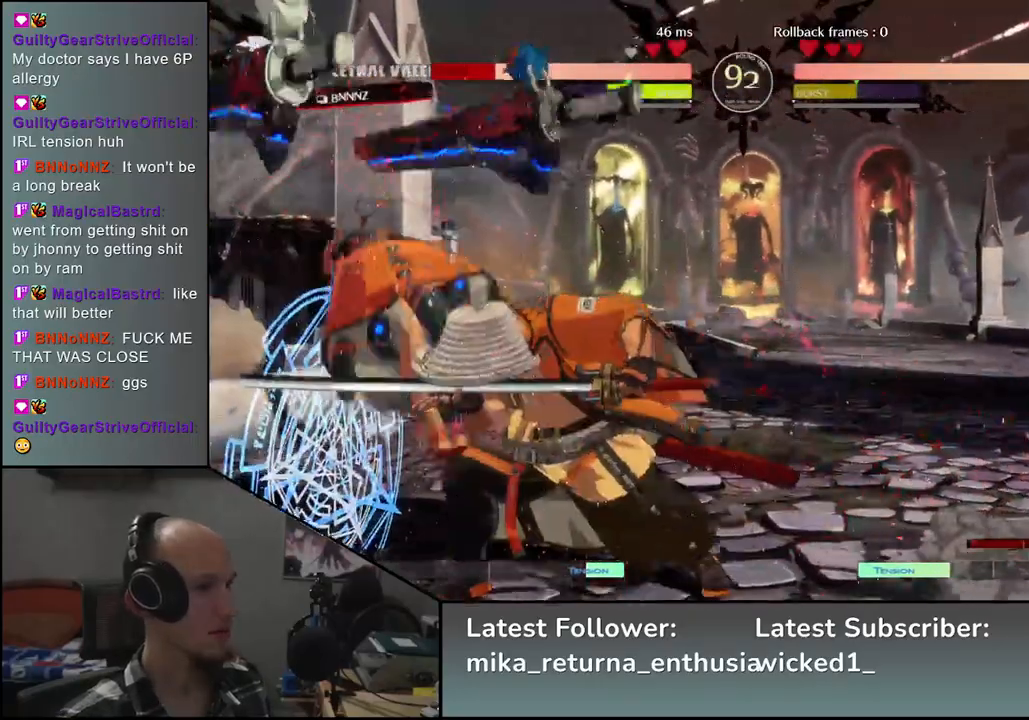
{"buttons": [], "left_stick": "center", "events": [[367, "TRIANGLE", "down"], [450, "TRIANGLE", "up"]]}
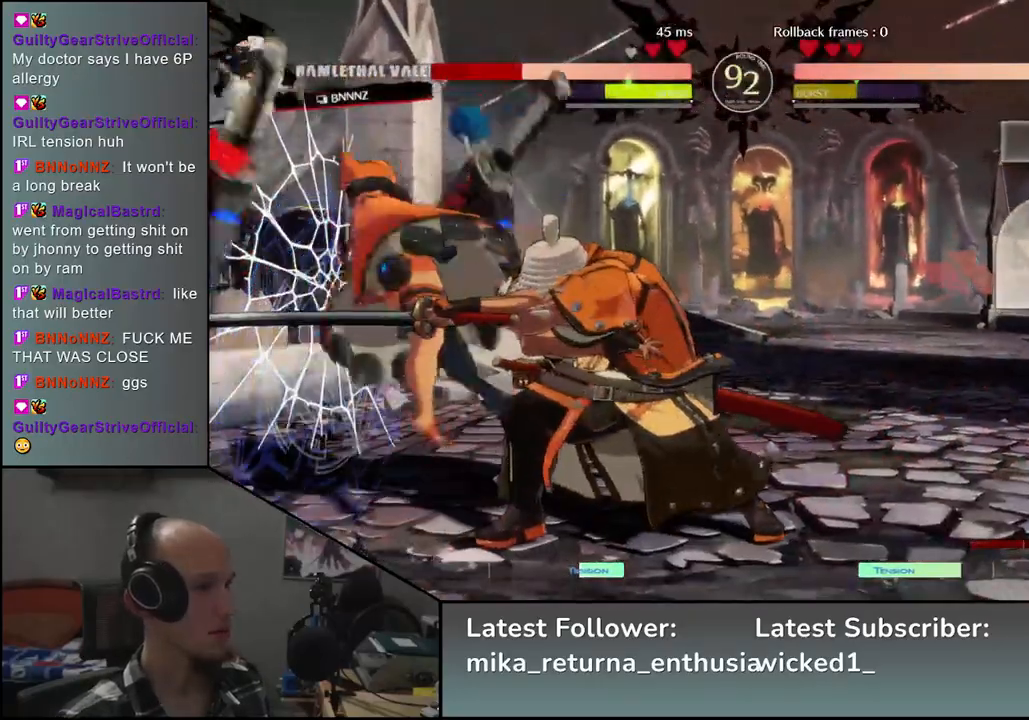
{"buttons": [], "left_stick": "center", "events": [[50, "TRIANGLE", "down"], [117, "TRIANGLE", "up"]]}
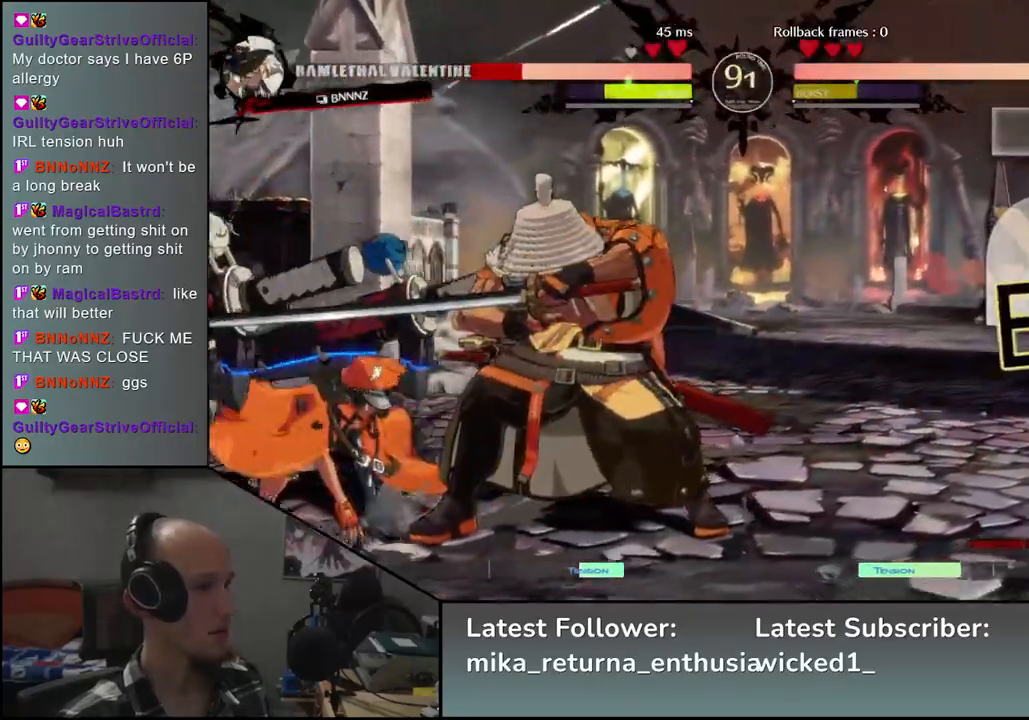
{"buttons": [], "left_stick": "center", "events": [[17, "left_stick", "left"], [50, "SQUARE", "down"], [150, "SQUARE", "up"], [467, "left_stick", "center"]]}
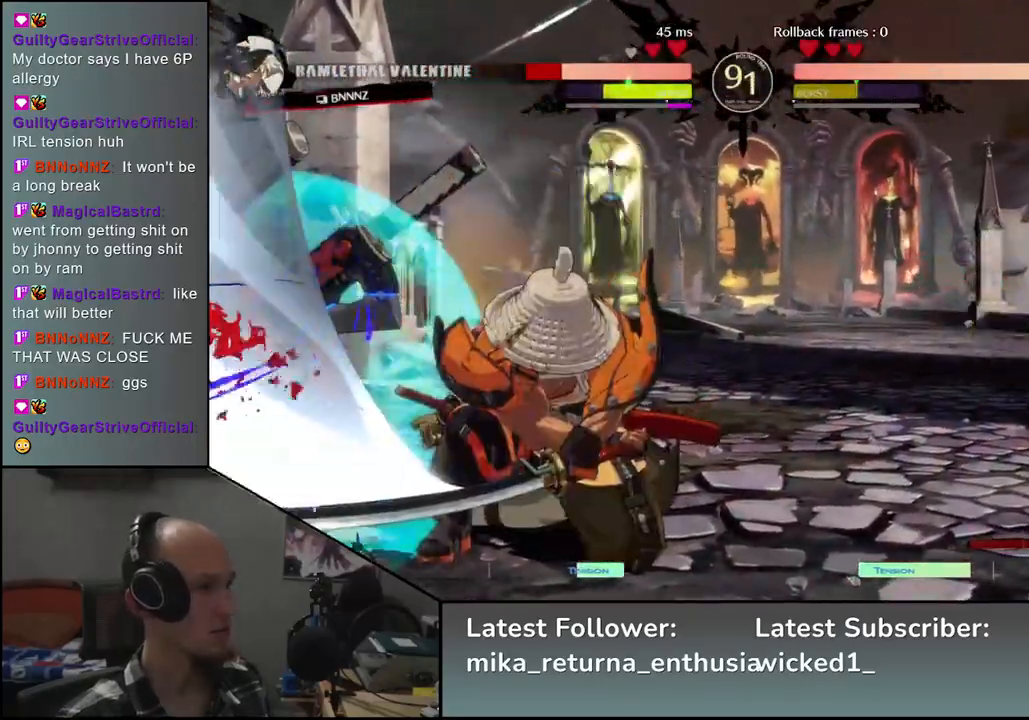
{"buttons": [], "left_stick": "center", "events": []}
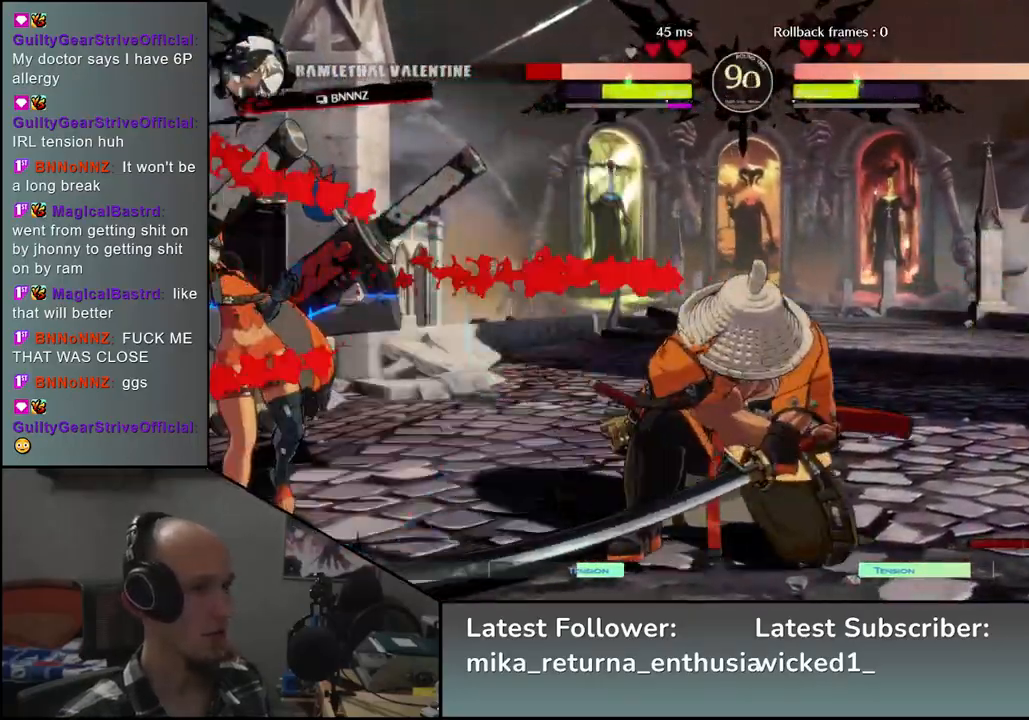
{"buttons": ["SQUARE"], "left_stick": "down-right", "events": [[67, "left_stick", "down-right"], [167, "SQUARE", "down"], [250, "SQUARE", "up"], [350, "SQUARE", "down"], [400, "SQUARE", "up"], [500, "SQUARE", "down"]]}
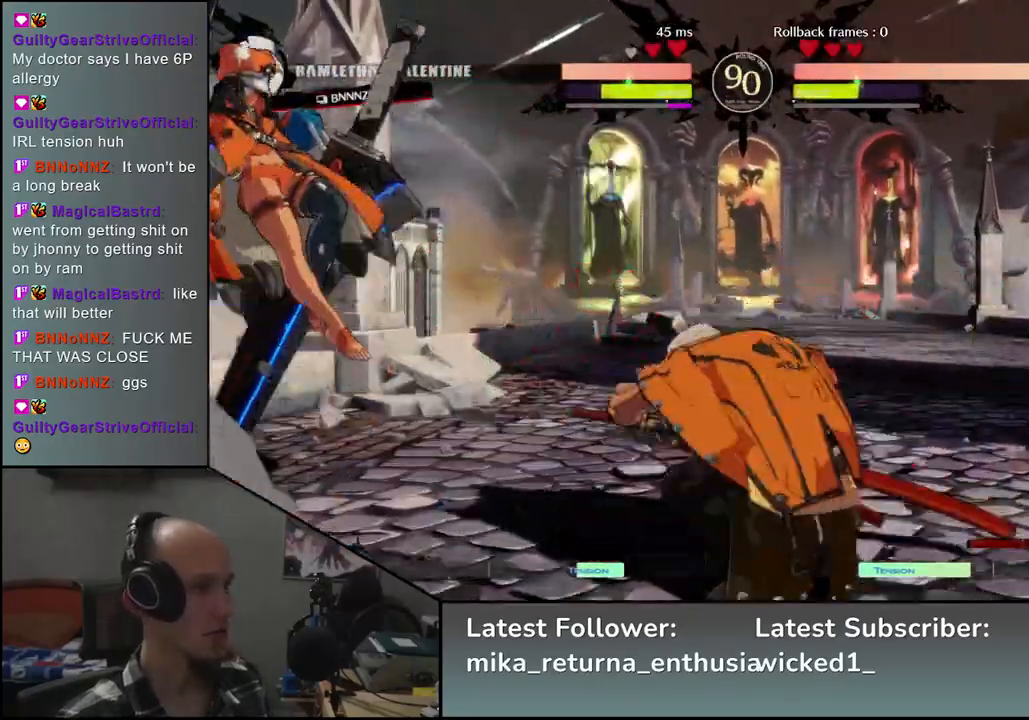
{"buttons": [], "left_stick": "center", "events": [[67, "SQUARE", "up"], [367, "left_stick", "left"], [400, "L1", "down"], [483, "L1", "up"], [500, "left_stick", "center"]]}
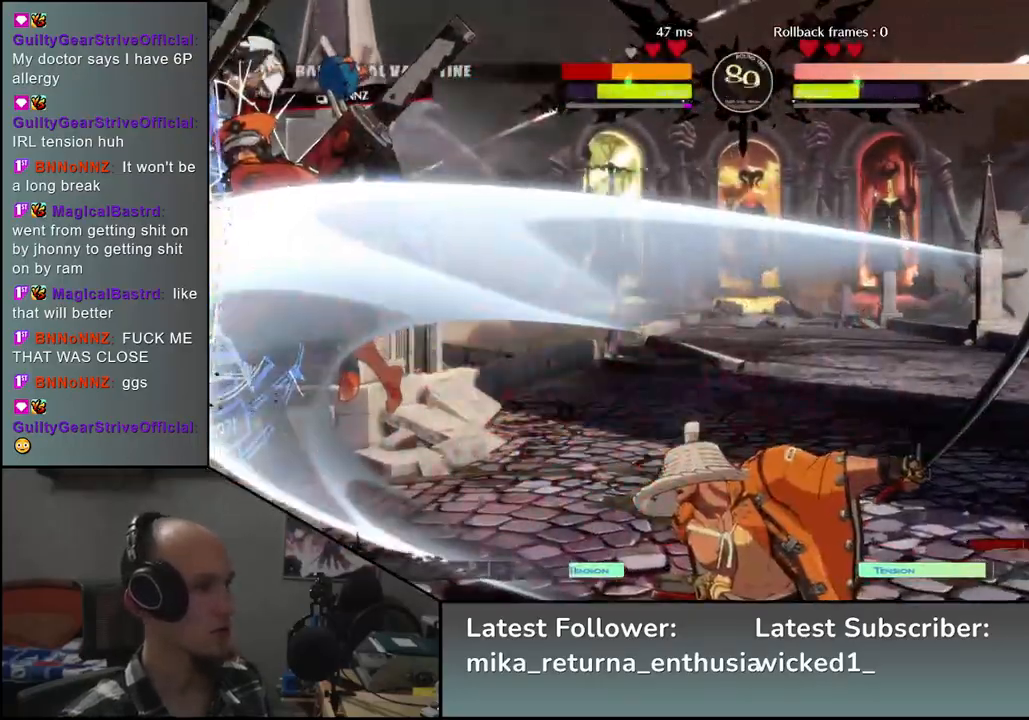
{"buttons": ["TRIANGLE"], "left_stick": "center", "events": [[467, "TRIANGLE", "down"]]}
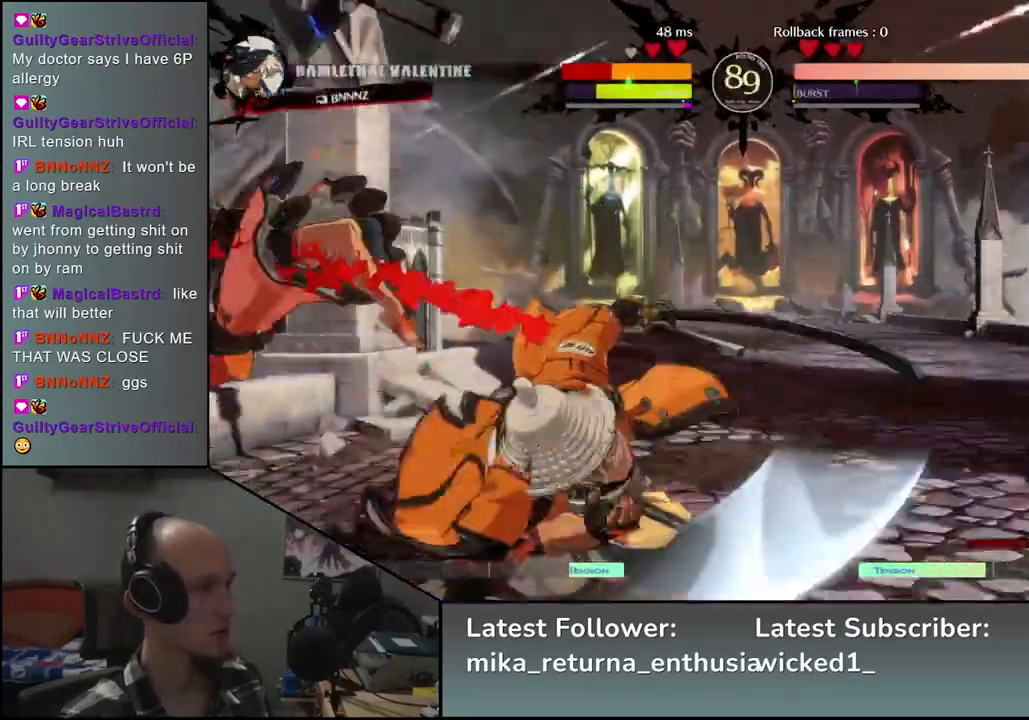
{"buttons": ["TRIANGLE"], "left_stick": "center", "events": [[50, "TRIANGLE", "up"], [167, "TRIANGLE", "down"], [217, "TRIANGLE", "up"], [333, "TRIANGLE", "down"], [400, "TRIANGLE", "up"], [500, "TRIANGLE", "down"]]}
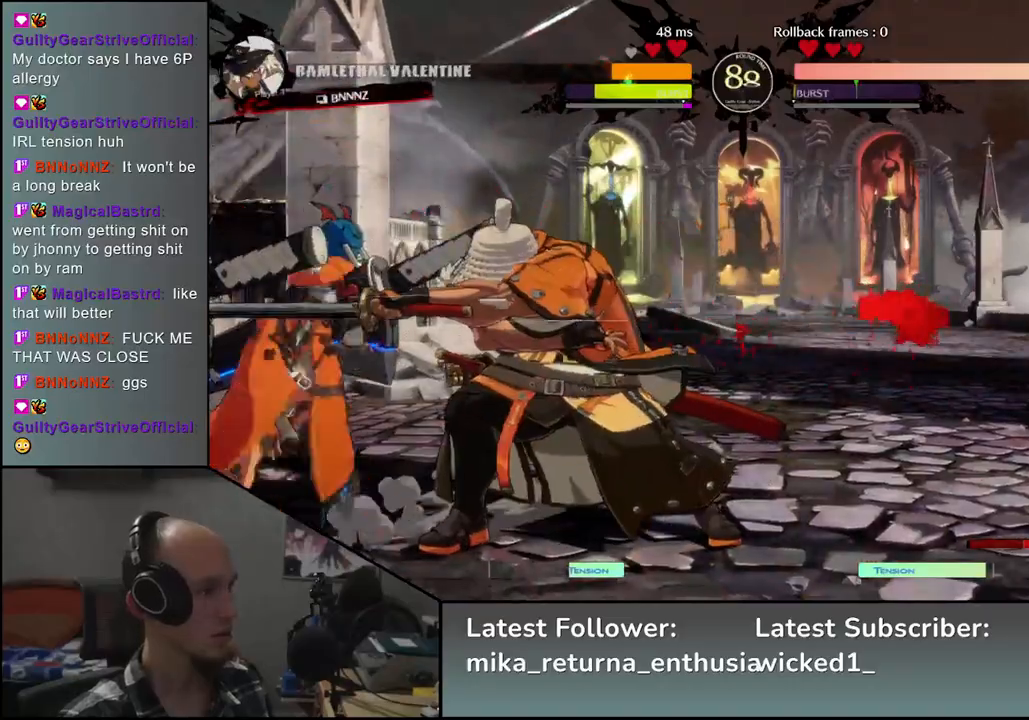
{"buttons": ["TRIANGLE"], "left_stick": "center", "events": [[83, "TRIANGLE", "up"], [200, "TRIANGLE", "down"], [317, "TRIANGLE", "up"], [433, "TRIANGLE", "down"]]}
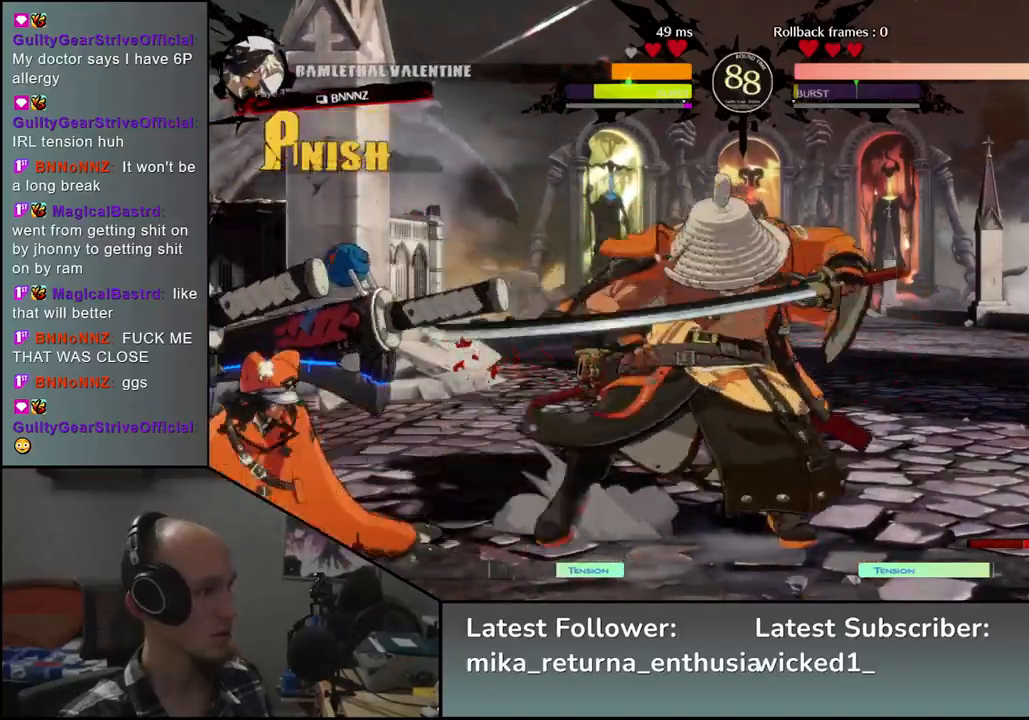
{"buttons": [], "left_stick": "right", "events": [[33, "TRIANGLE", "up"], [67, "left_stick", "right"]]}
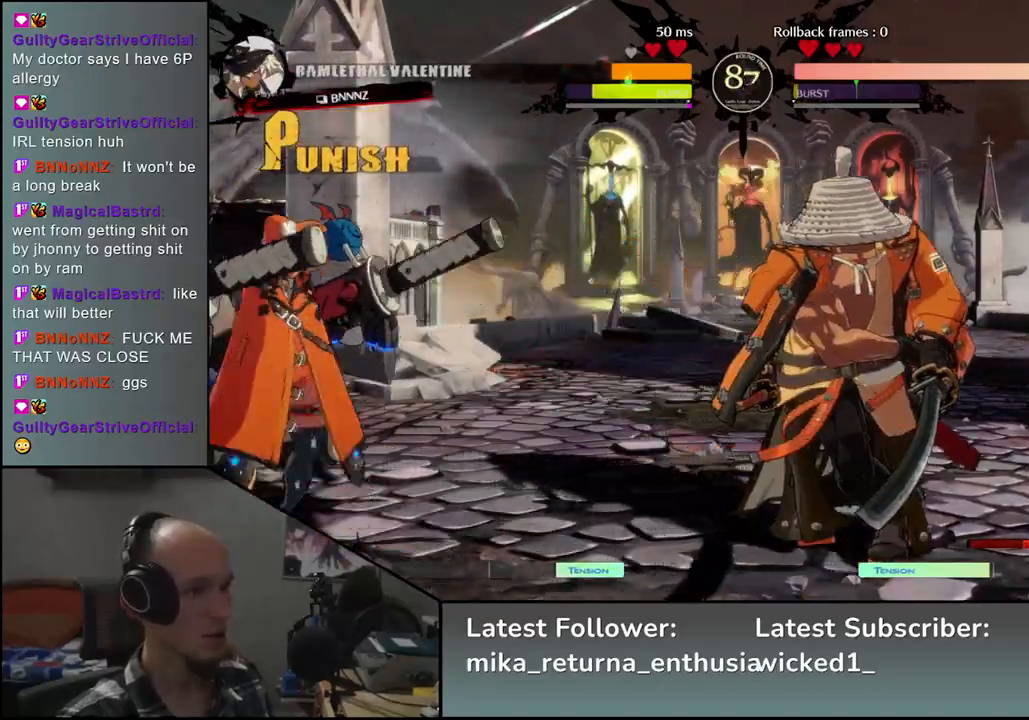
{"buttons": [], "left_stick": "right", "events": [[17, "left_stick", "down-right"], [67, "SQUARE", "down"], [183, "SQUARE", "up"], [450, "left_stick", "right"]]}
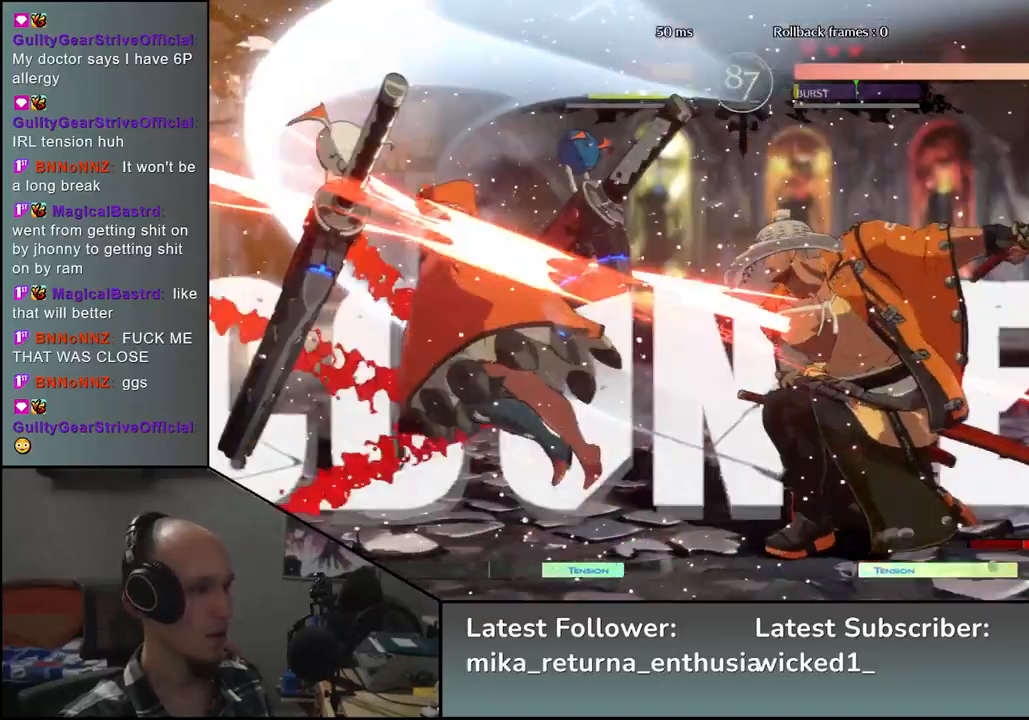
{"buttons": [], "left_stick": "center", "events": [[333, "left_stick", "down"], [400, "left_stick", "left"], [417, "L2", "down"], [483, "L2", "up"], [483, "left_stick", "center"]]}